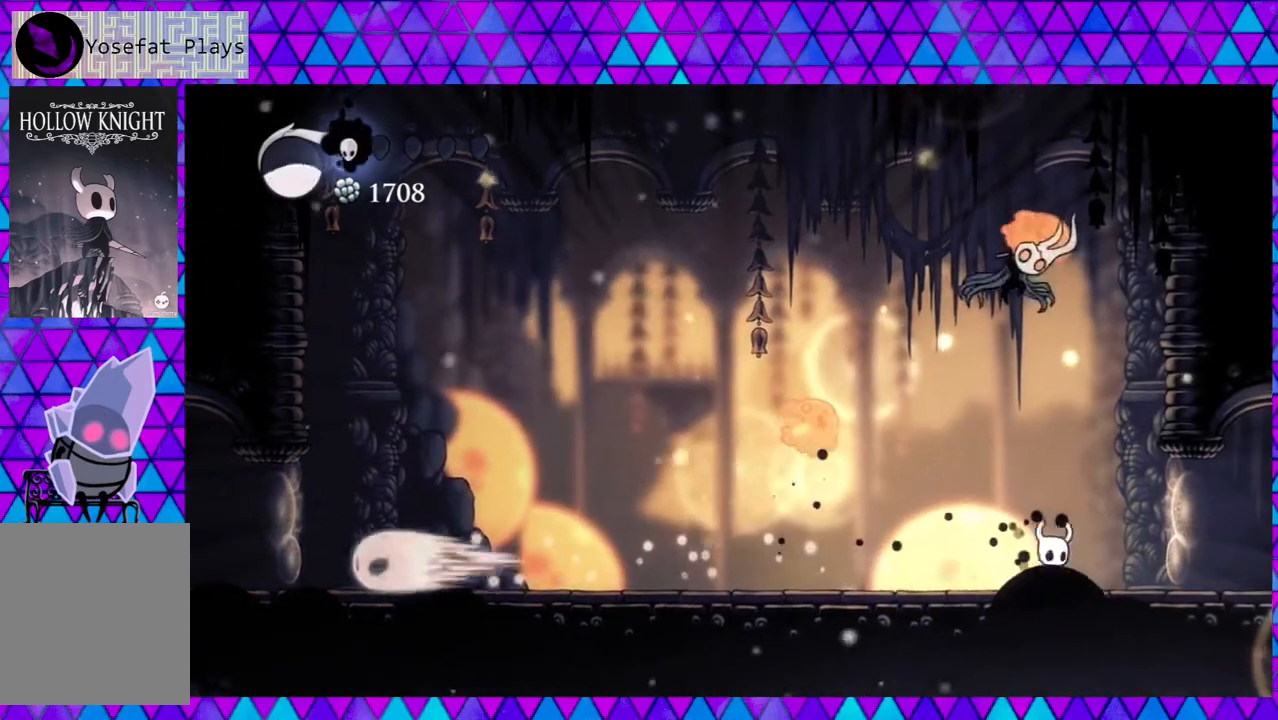
Gameplay with a controller (Nintendo layout); each line is a JSON object with the inputs held at the frame after it. "events" lists button and stick changes between this image and that frame as [ms after this image, input, new state], when the widget could be followed in between. Not read: L3 R3.
{"buttons": ["R2", "DPAD_LEFT"], "left_stick": "center", "right_stick": "center", "events": [[200, "DPAD_RIGHT", "up"], [217, "DPAD_LEFT", "down"], [267, "R2", "down"]]}
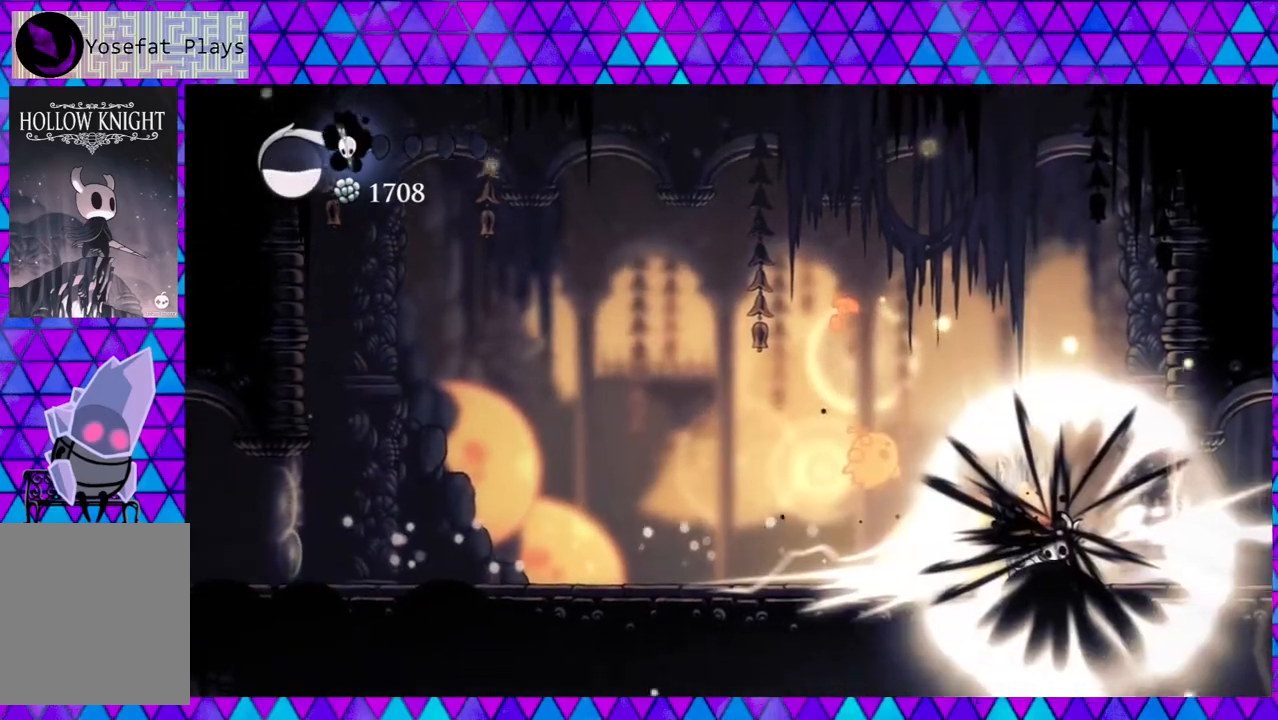
{"buttons": [], "left_stick": "center", "right_stick": "center", "events": [[217, "R2", "up"], [250, "DPAD_LEFT", "up"]]}
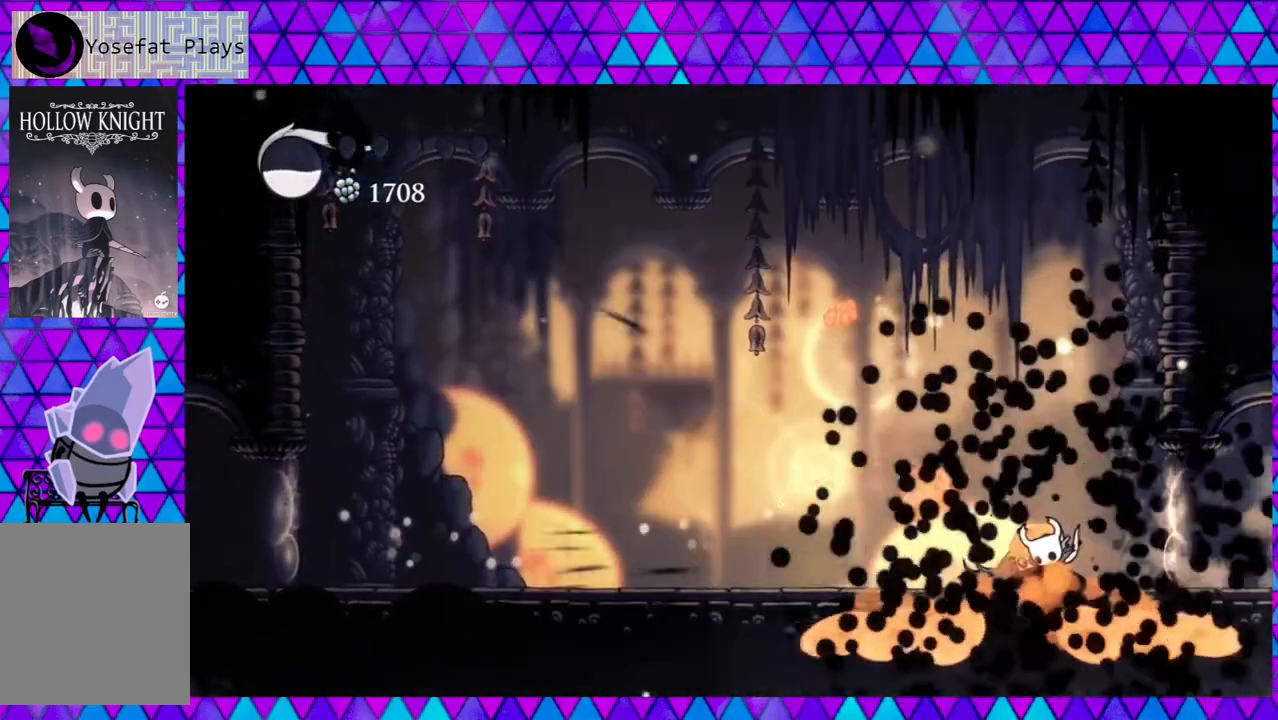
{"buttons": [], "left_stick": "center", "right_stick": "center", "events": []}
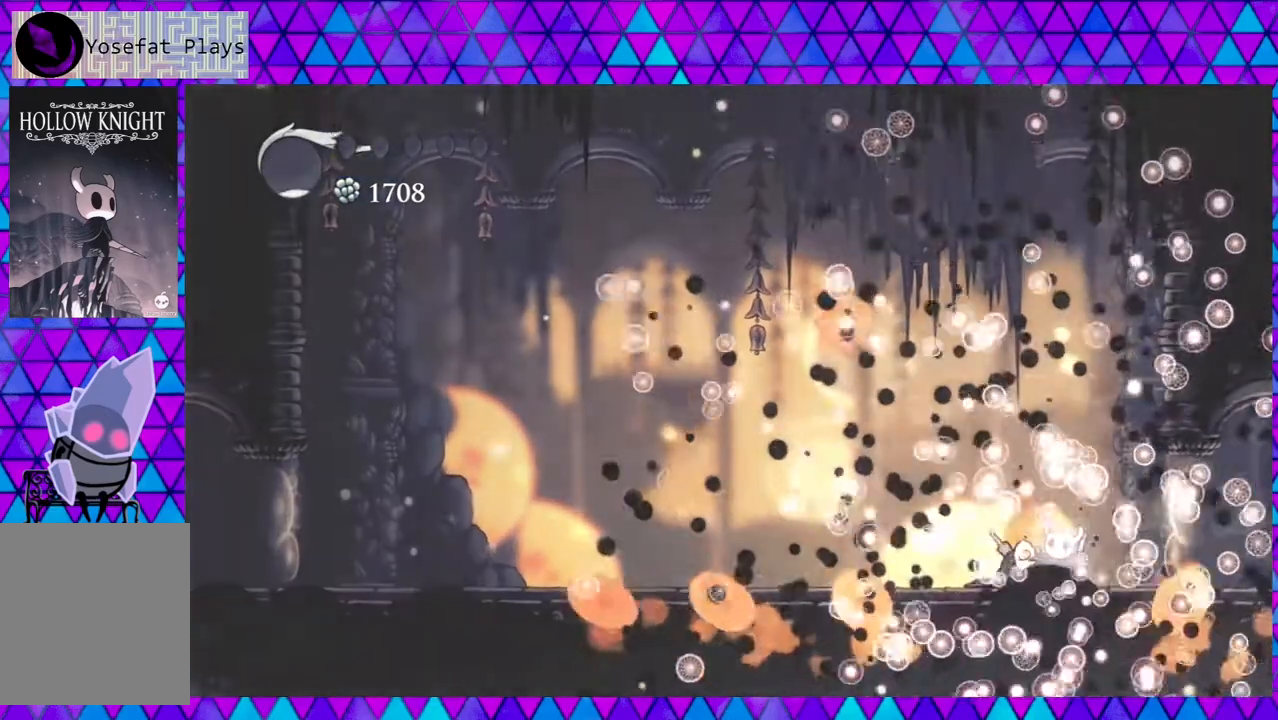
{"buttons": [], "left_stick": "center", "right_stick": "center", "events": []}
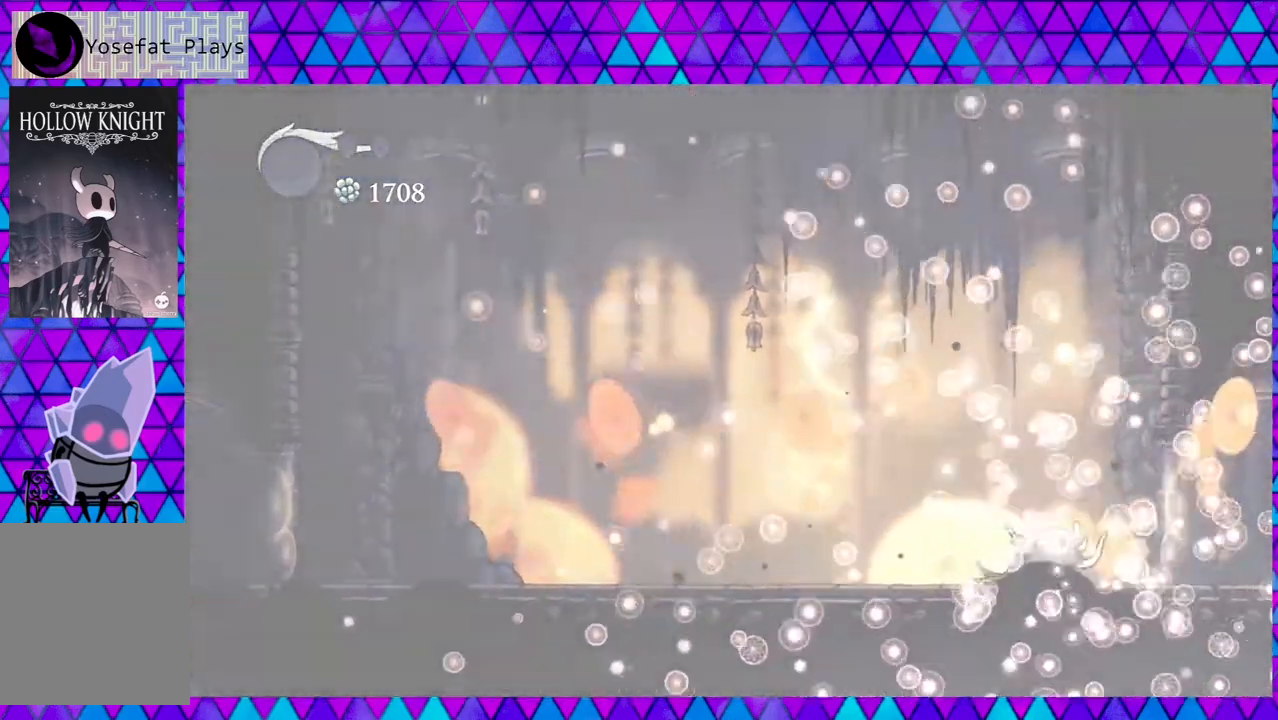
{"buttons": [], "left_stick": "center", "right_stick": "center", "events": []}
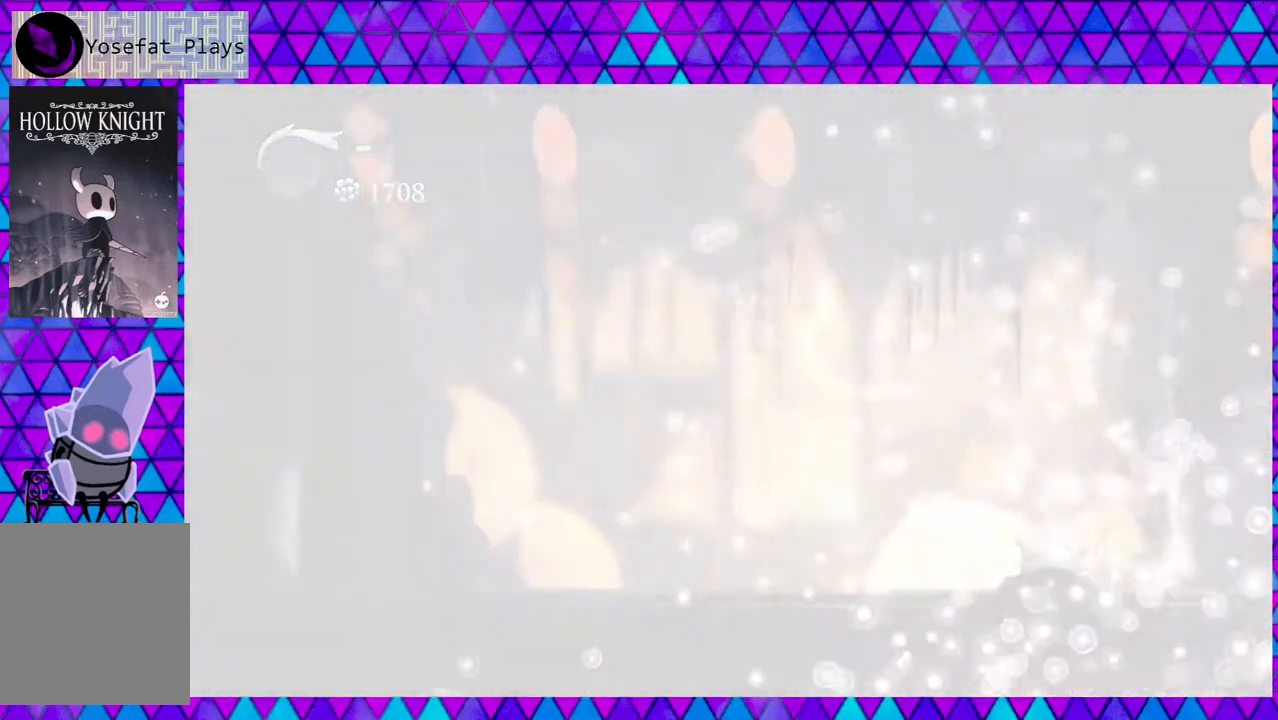
{"buttons": [], "left_stick": "center", "right_stick": "center", "events": []}
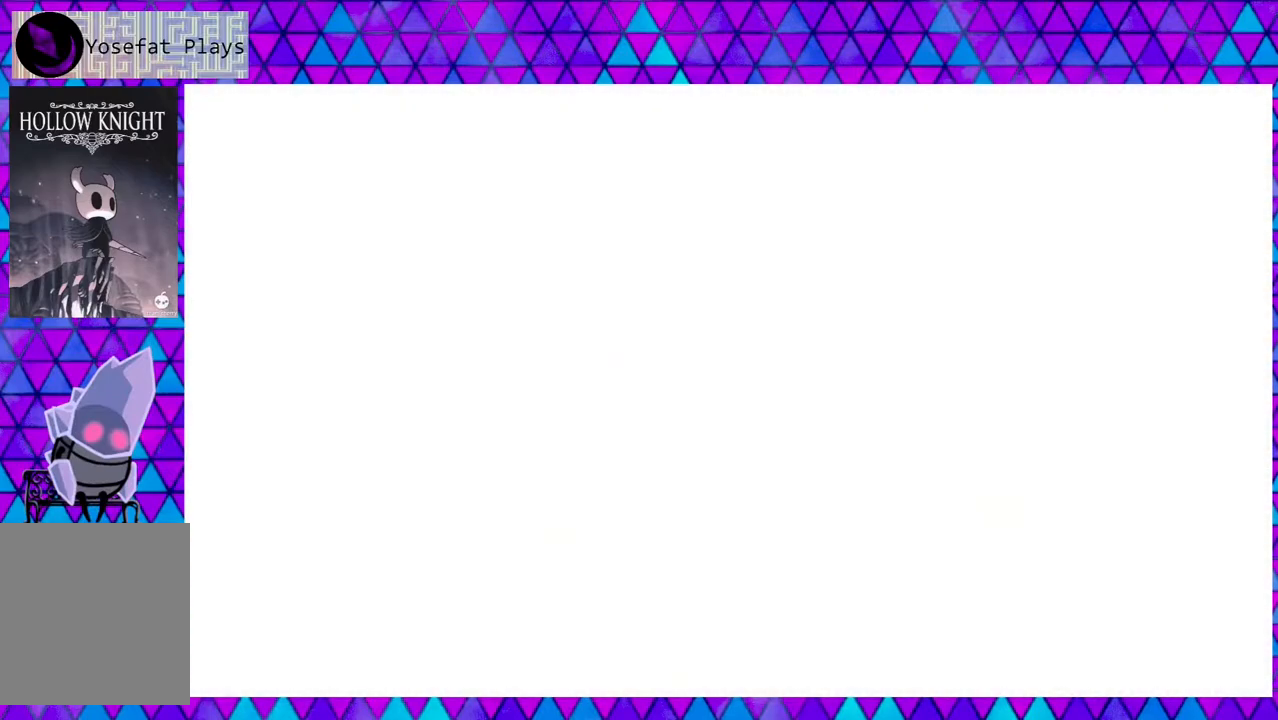
{"buttons": [], "left_stick": "center", "right_stick": "center", "events": []}
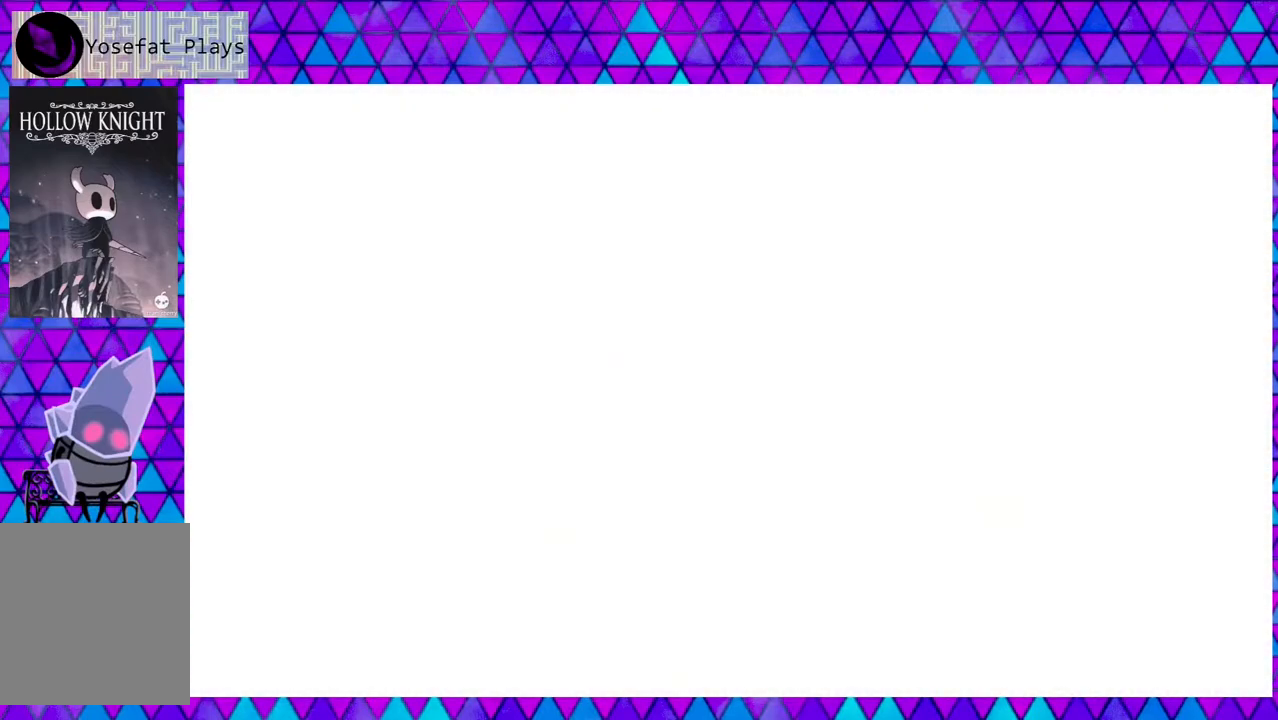
{"buttons": [], "left_stick": "center", "right_stick": "center", "events": []}
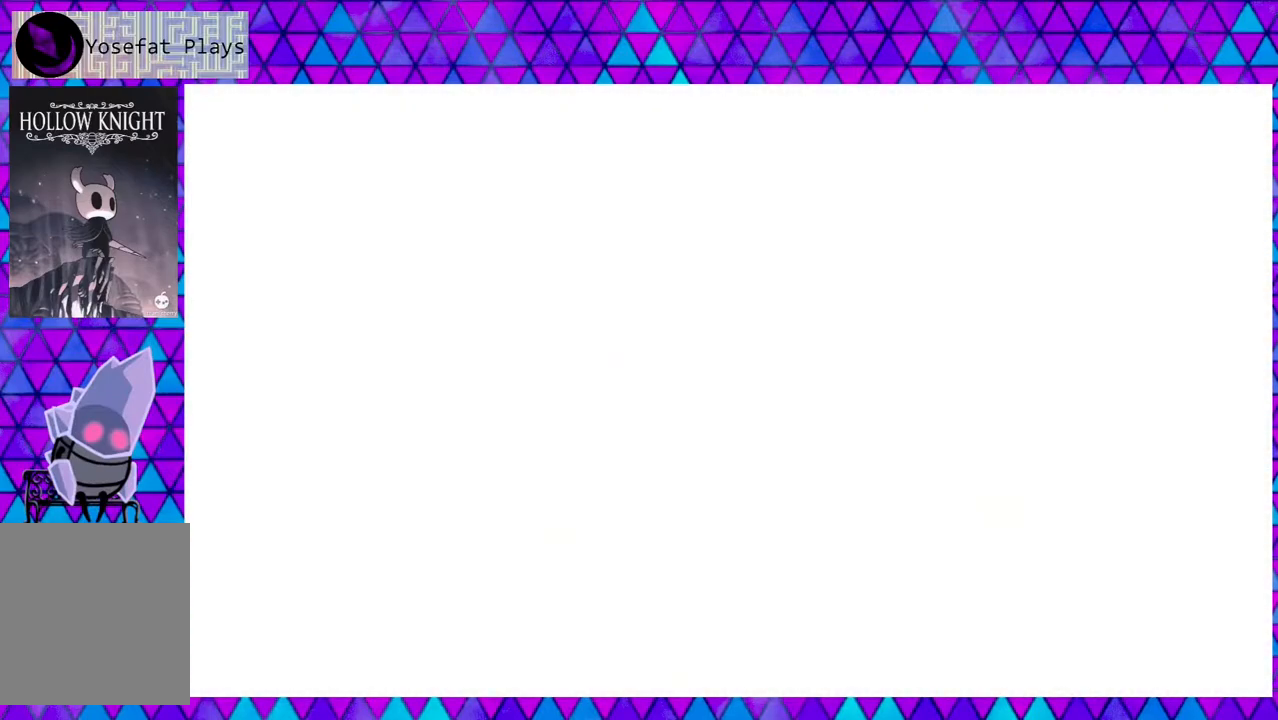
{"buttons": [], "left_stick": "center", "right_stick": "center", "events": []}
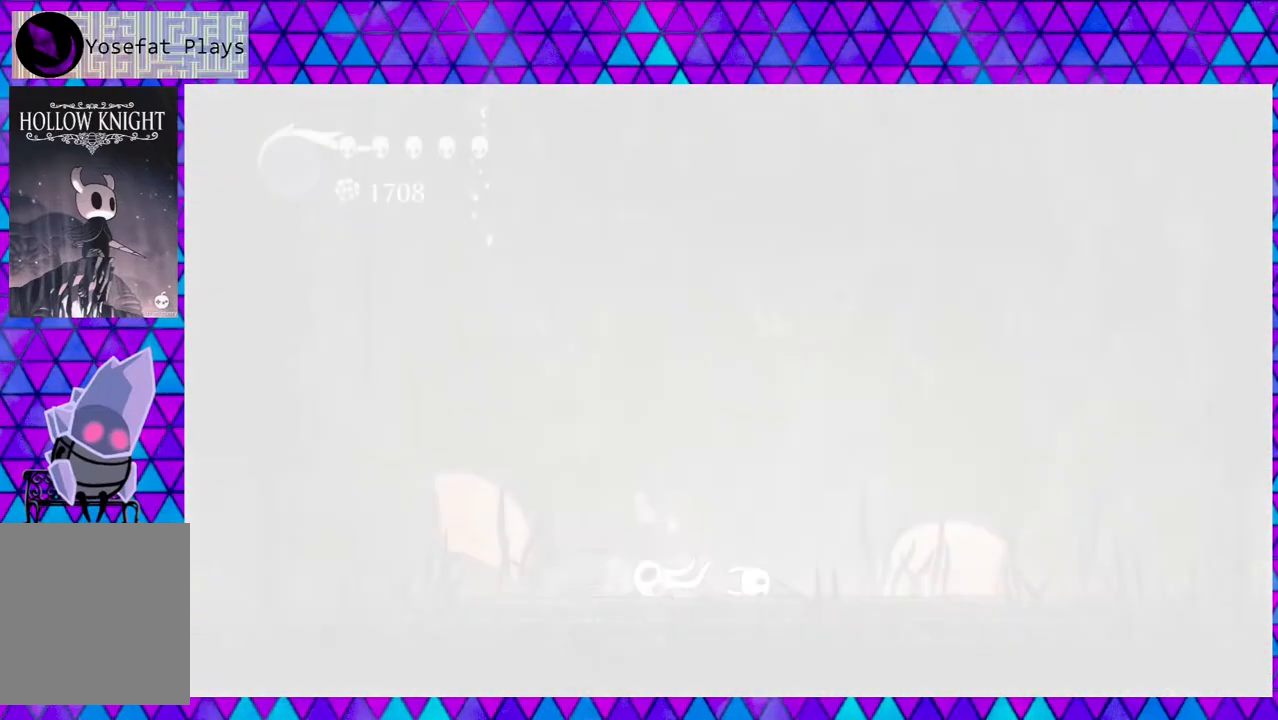
{"buttons": [], "left_stick": "center", "right_stick": "center", "events": []}
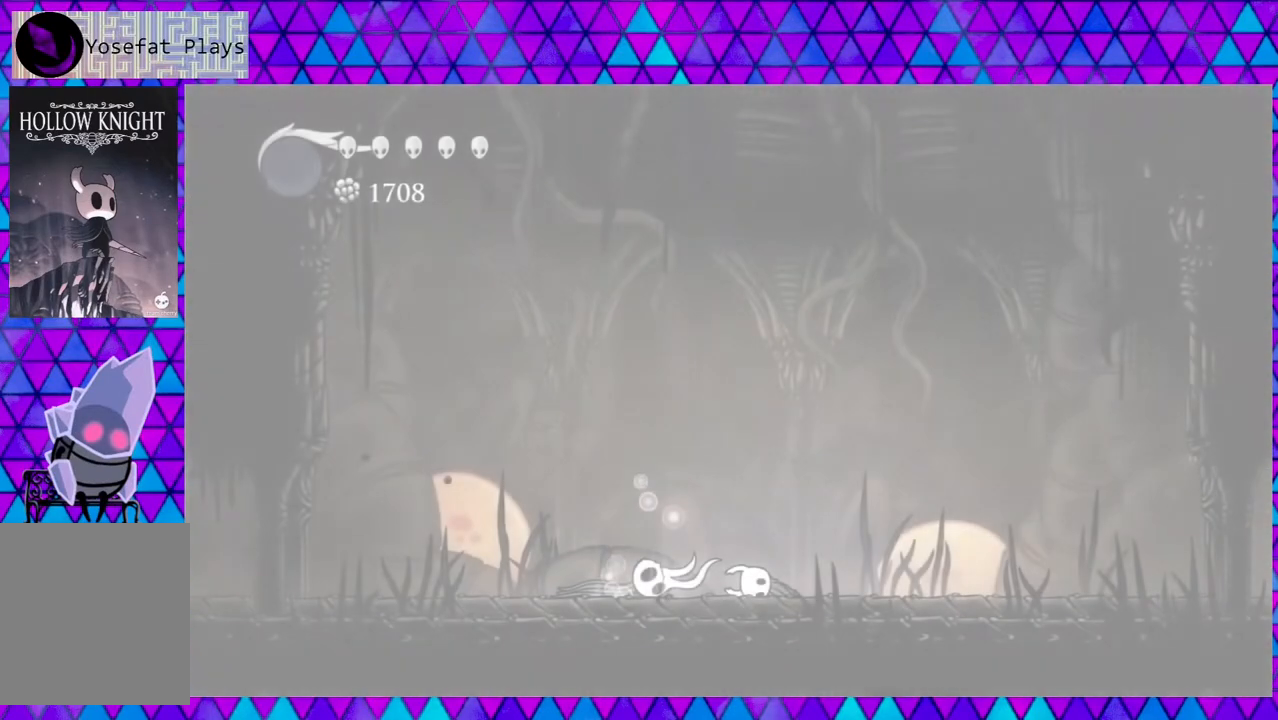
{"buttons": [], "left_stick": "center", "right_stick": "center", "events": []}
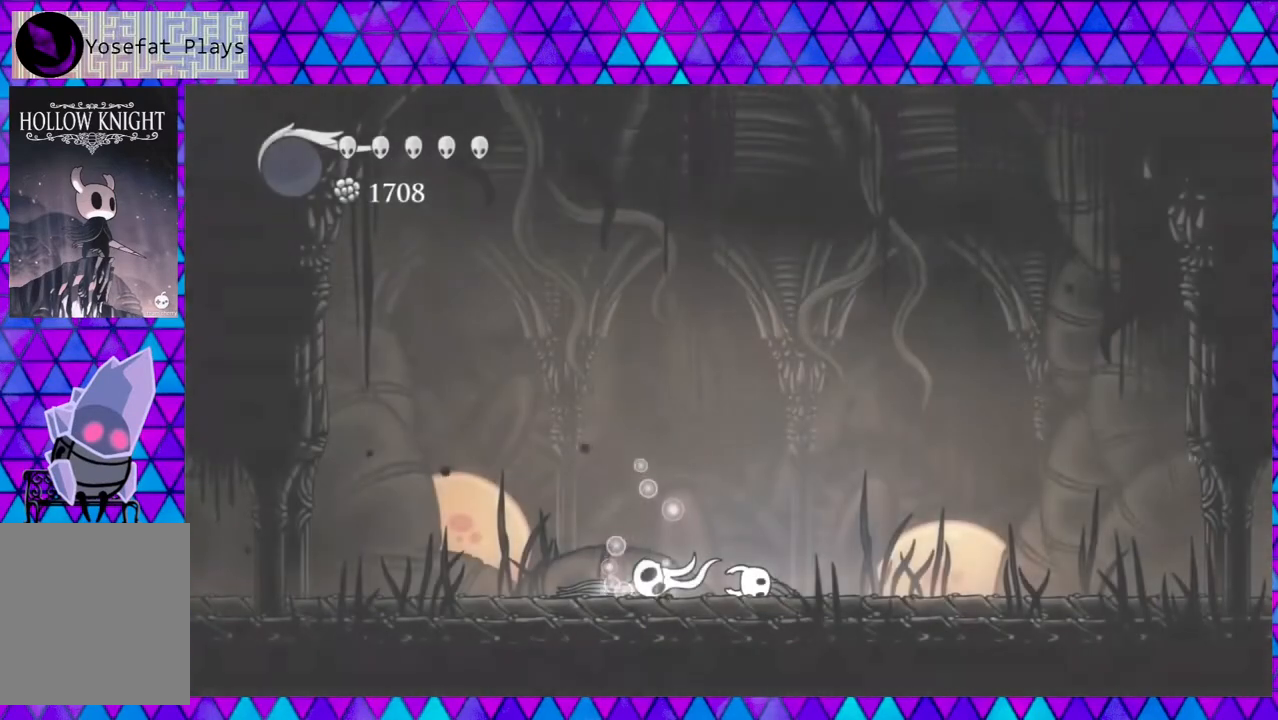
{"buttons": ["DPAD_RIGHT"], "left_stick": "center", "right_stick": "center", "events": [[500, "DPAD_RIGHT", "down"]]}
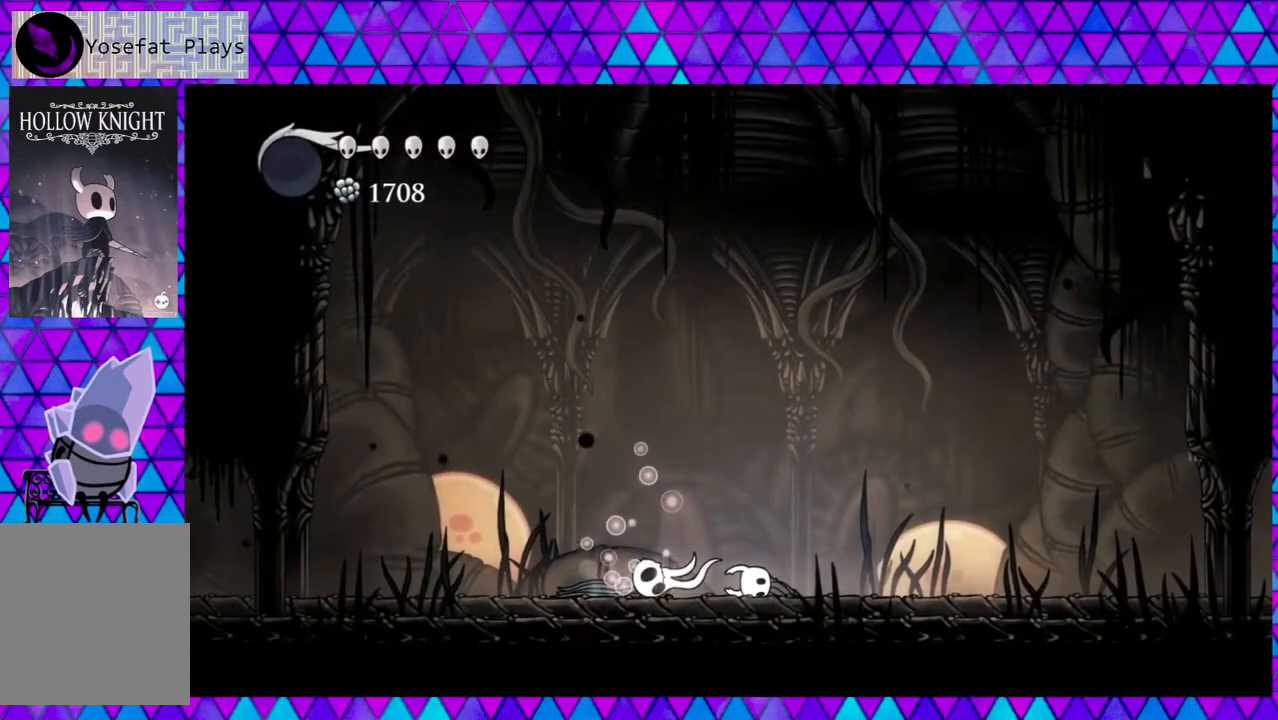
{"buttons": ["DPAD_RIGHT"], "left_stick": "center", "right_stick": "center", "events": []}
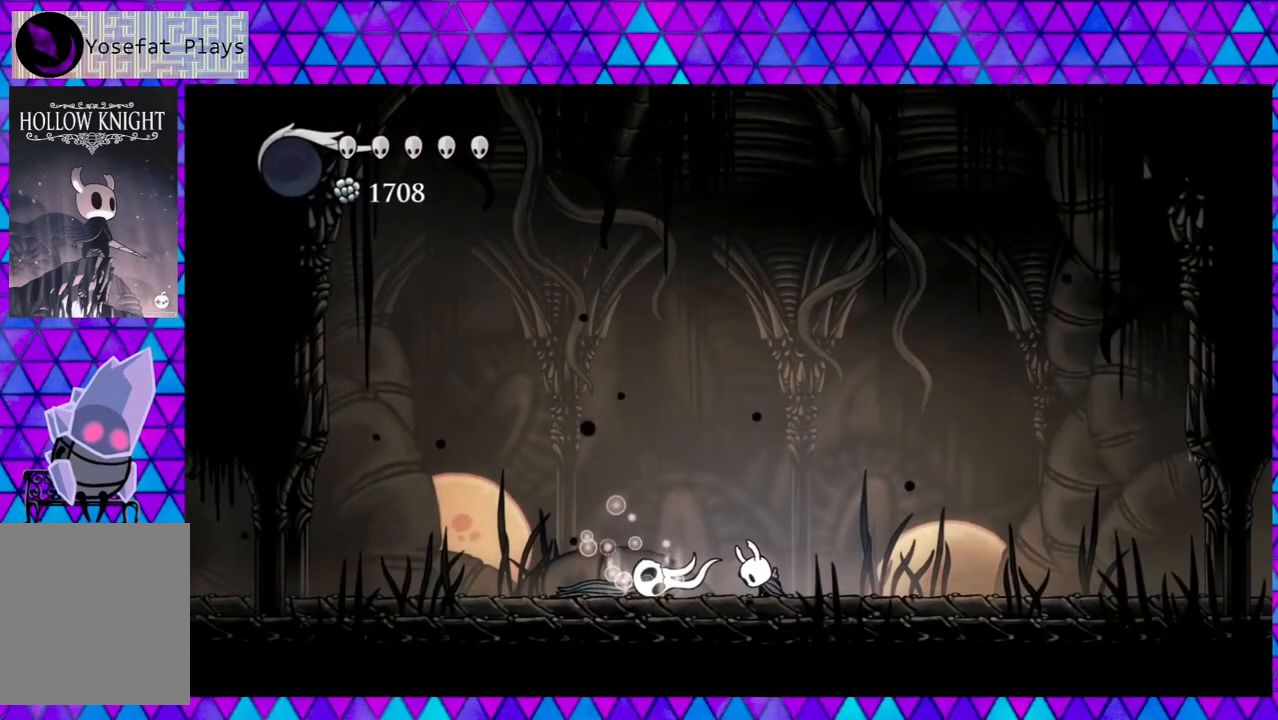
{"buttons": [], "left_stick": "center", "right_stick": "center", "events": [[167, "DPAD_RIGHT", "up"]]}
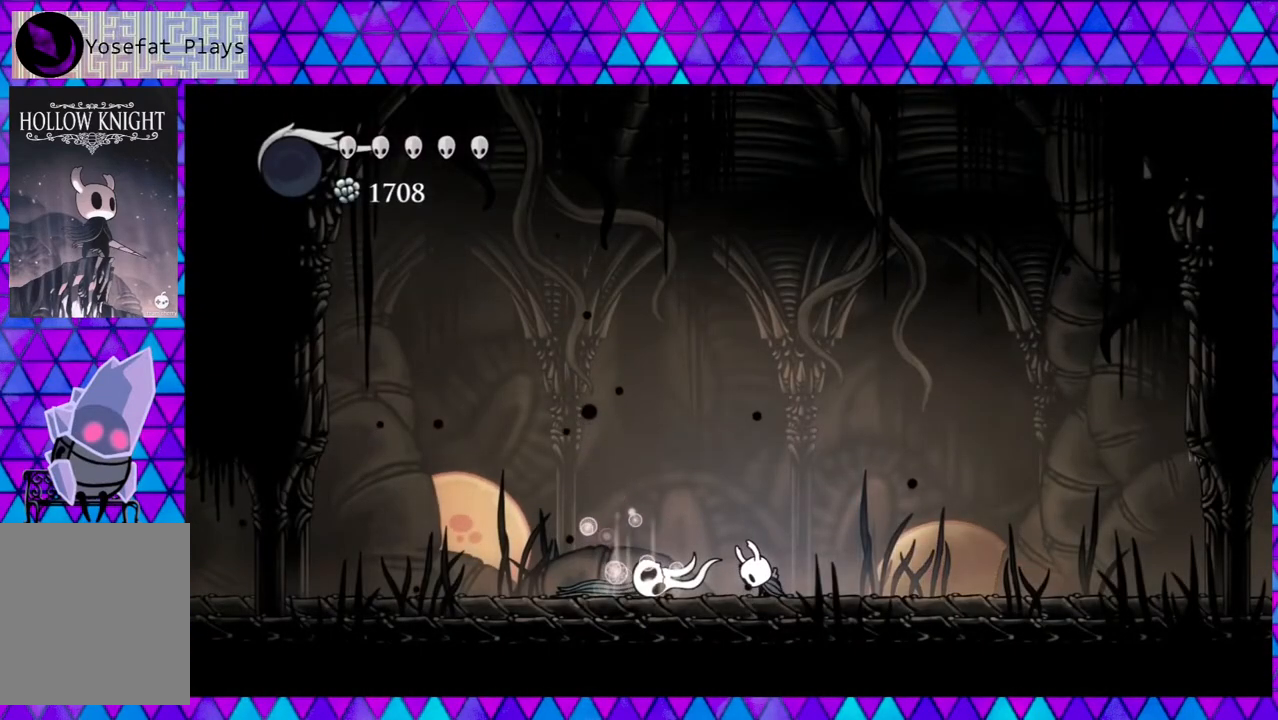
{"buttons": [], "left_stick": "center", "right_stick": "center", "events": []}
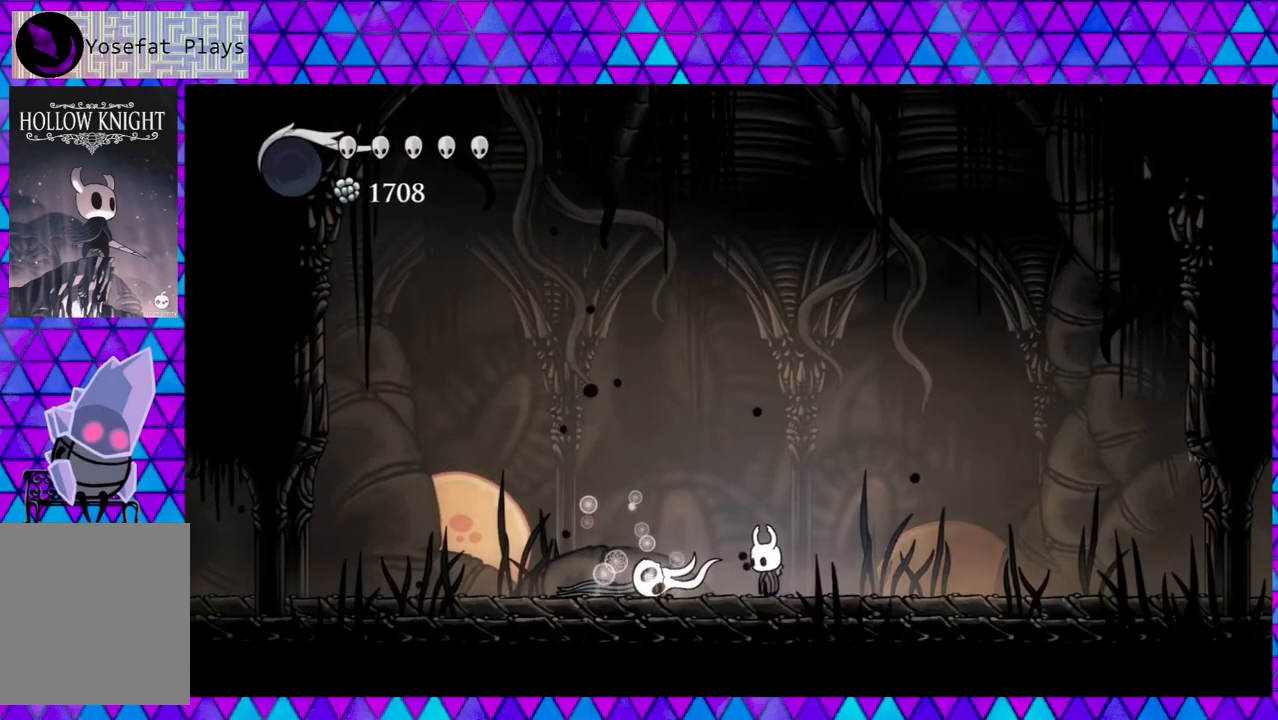
{"buttons": ["X"], "left_stick": "center", "right_stick": "center", "events": [[50, "X", "down"]]}
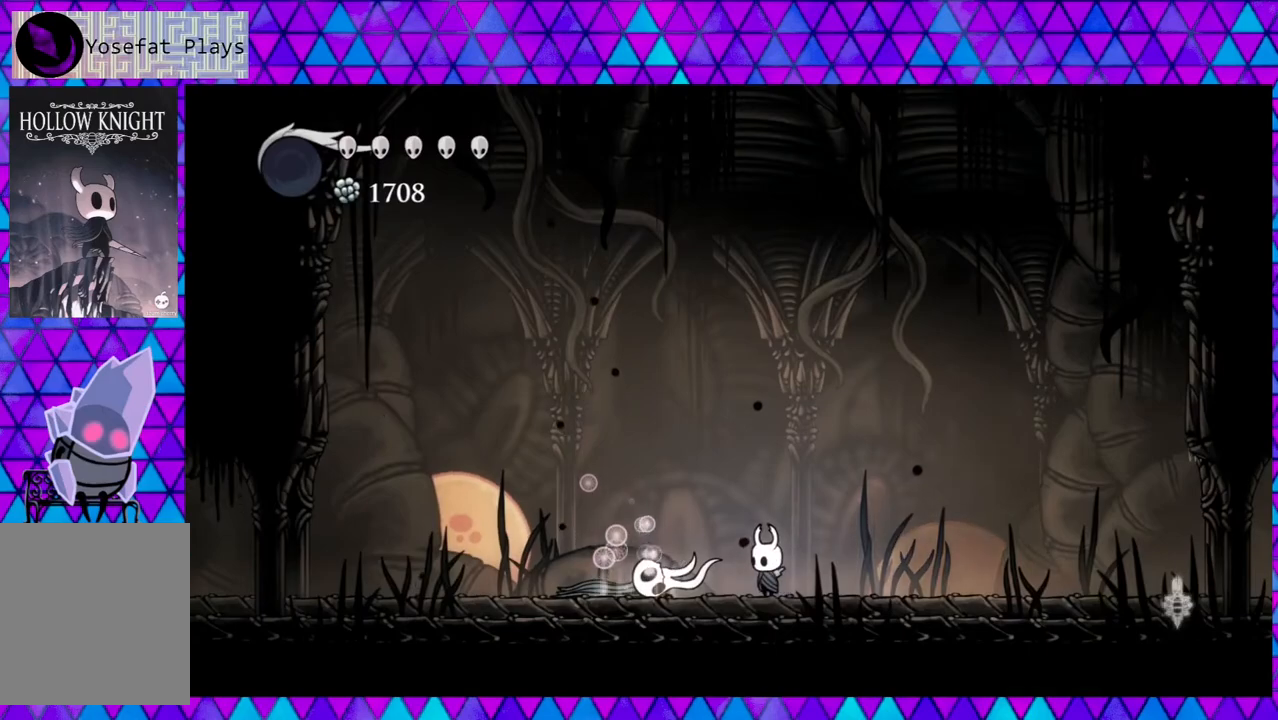
{"buttons": ["X"], "left_stick": "center", "right_stick": "center", "events": [[200, "X", "up"], [267, "X", "down"]]}
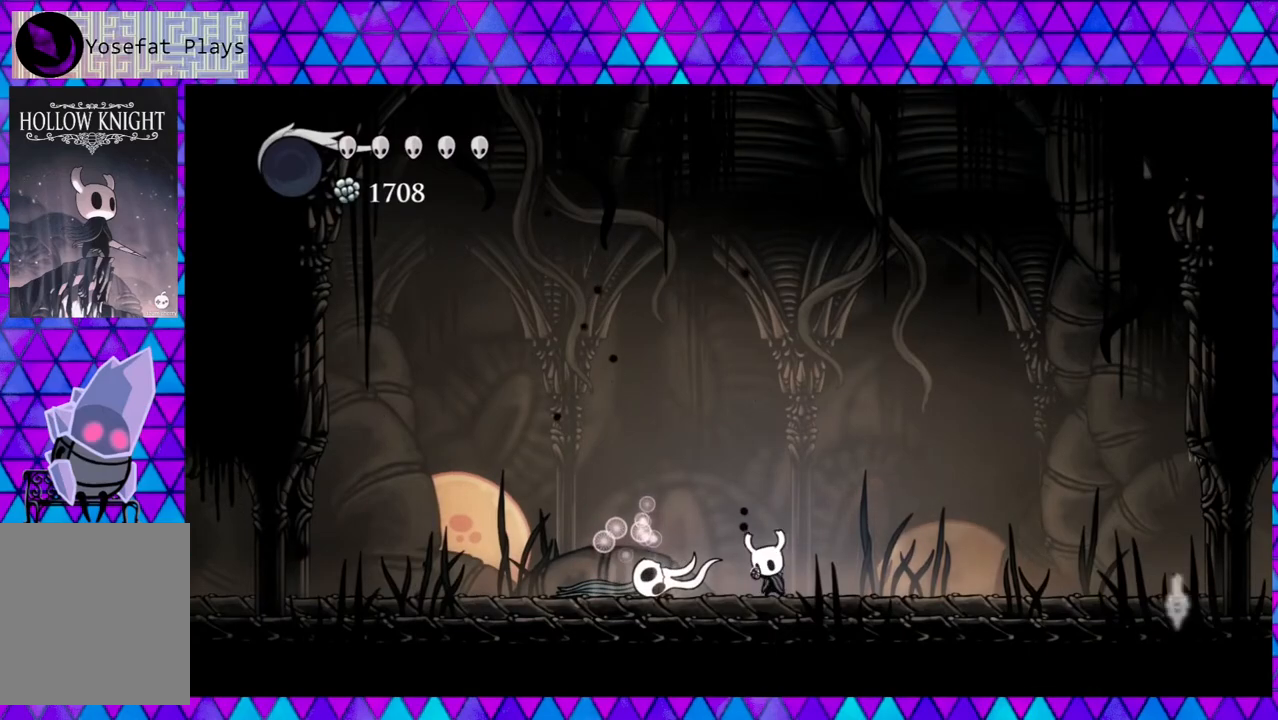
{"buttons": ["X"], "left_stick": "center", "right_stick": "center", "events": []}
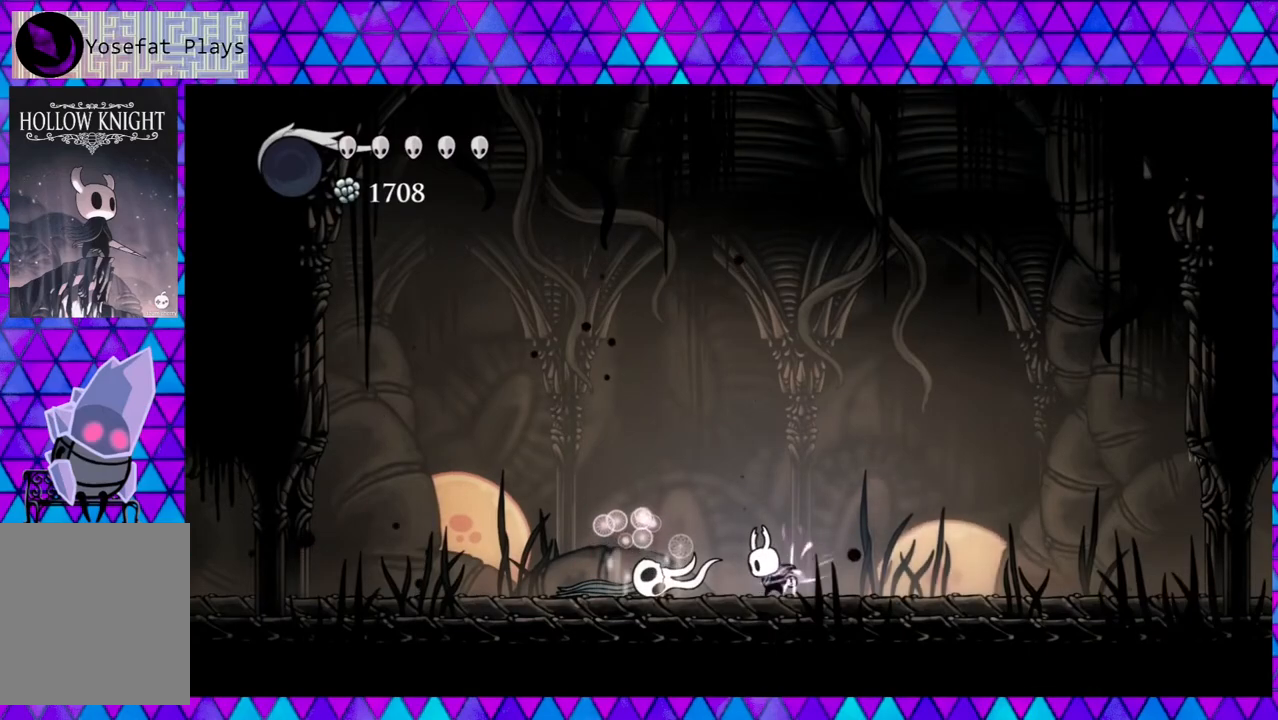
{"buttons": ["X"], "left_stick": "center", "right_stick": "center", "events": []}
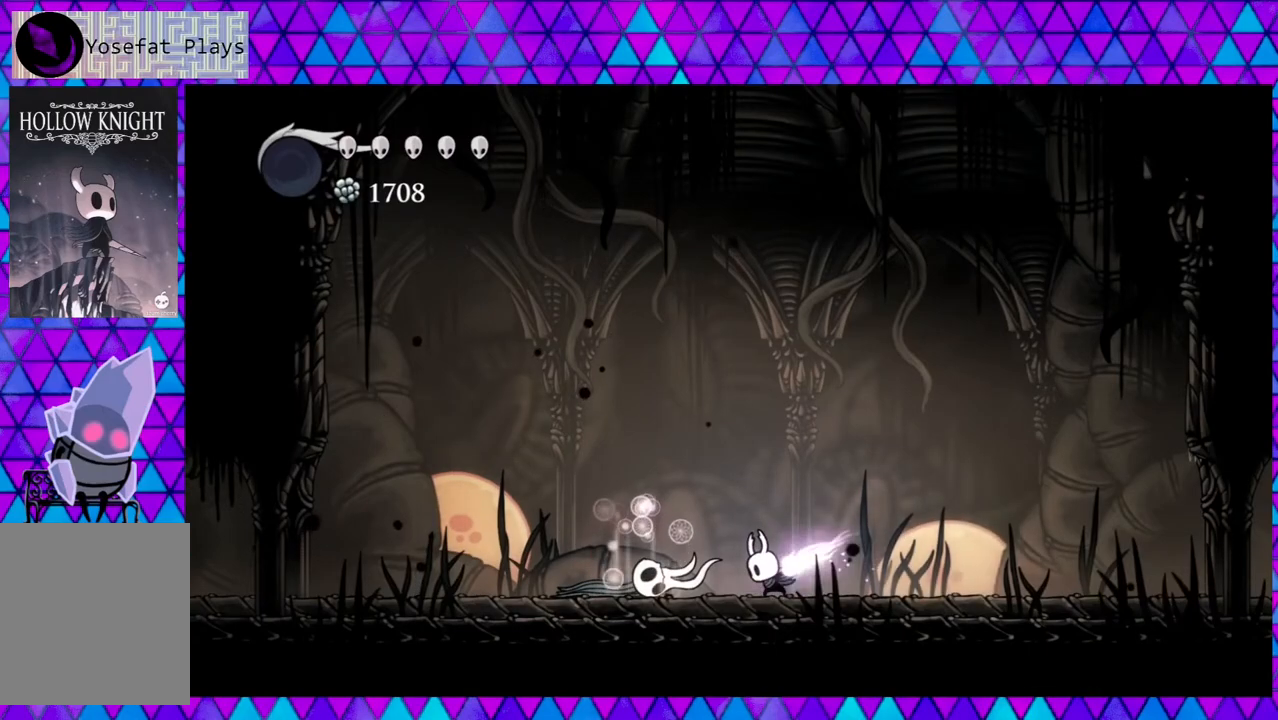
{"buttons": ["X"], "left_stick": "center", "right_stick": "center", "events": []}
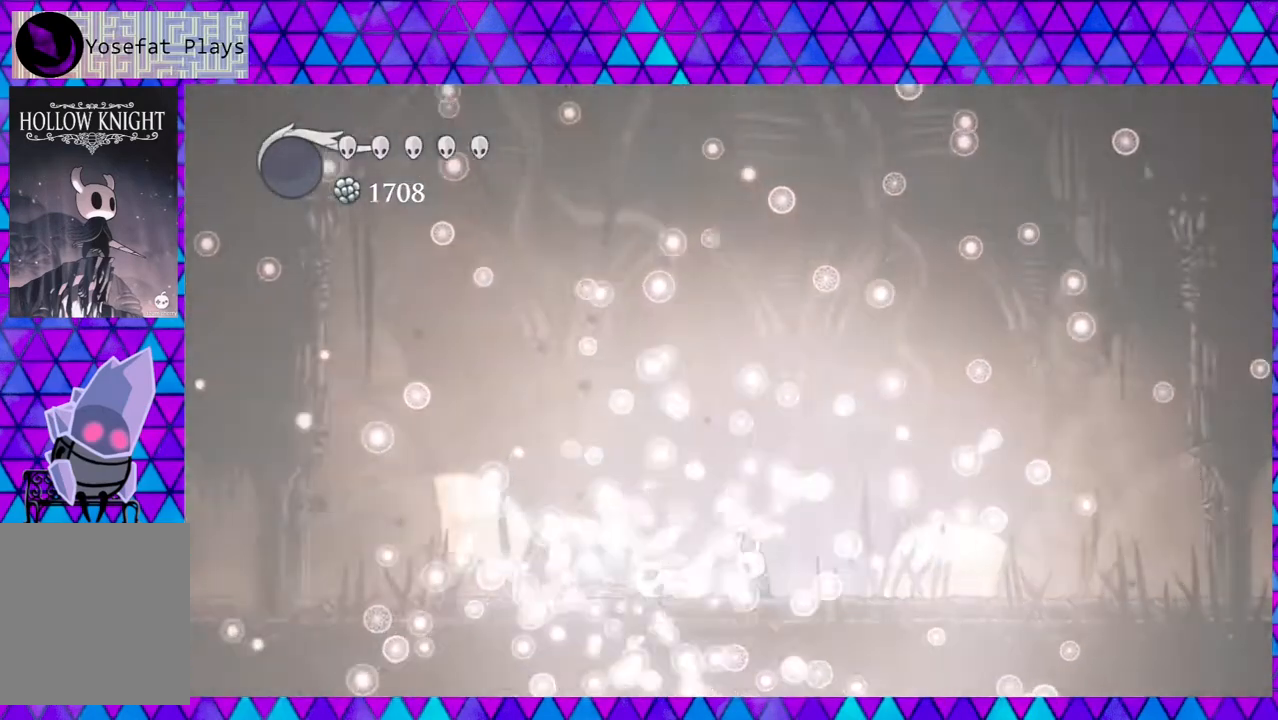
{"buttons": [], "left_stick": "center", "right_stick": "center", "events": [[183, "X", "up"]]}
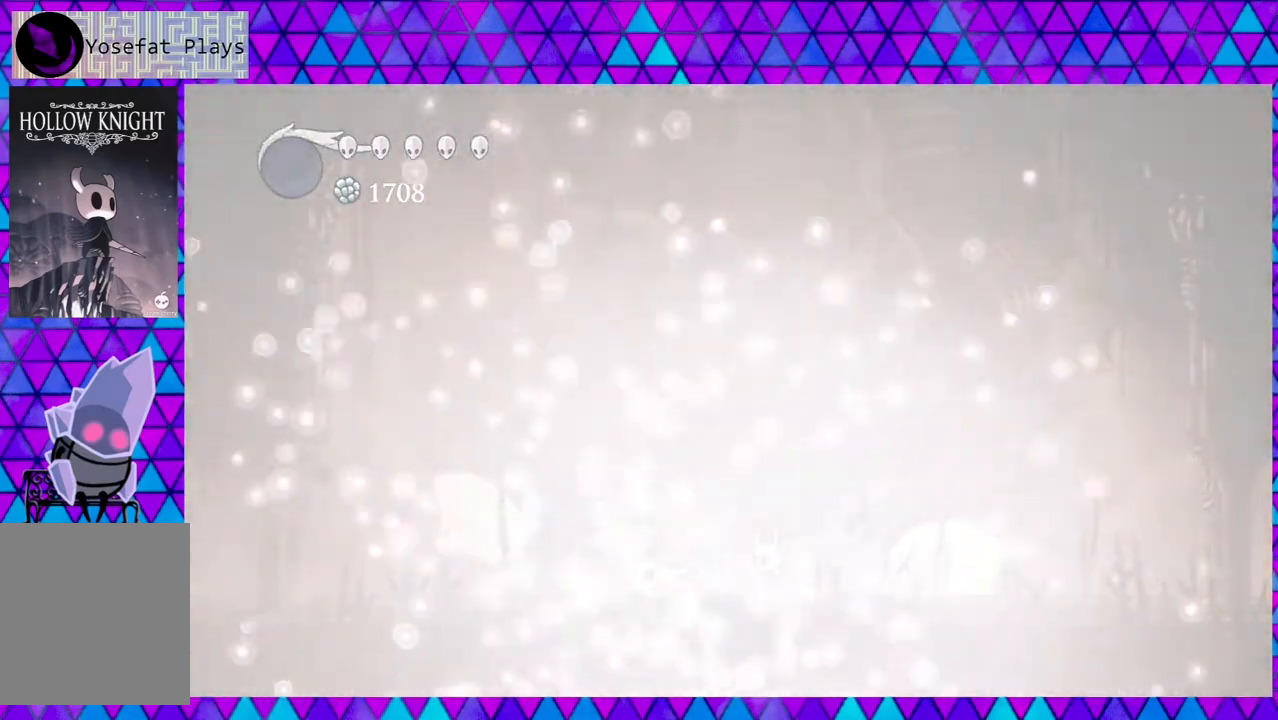
{"buttons": [], "left_stick": "center", "right_stick": "center", "events": []}
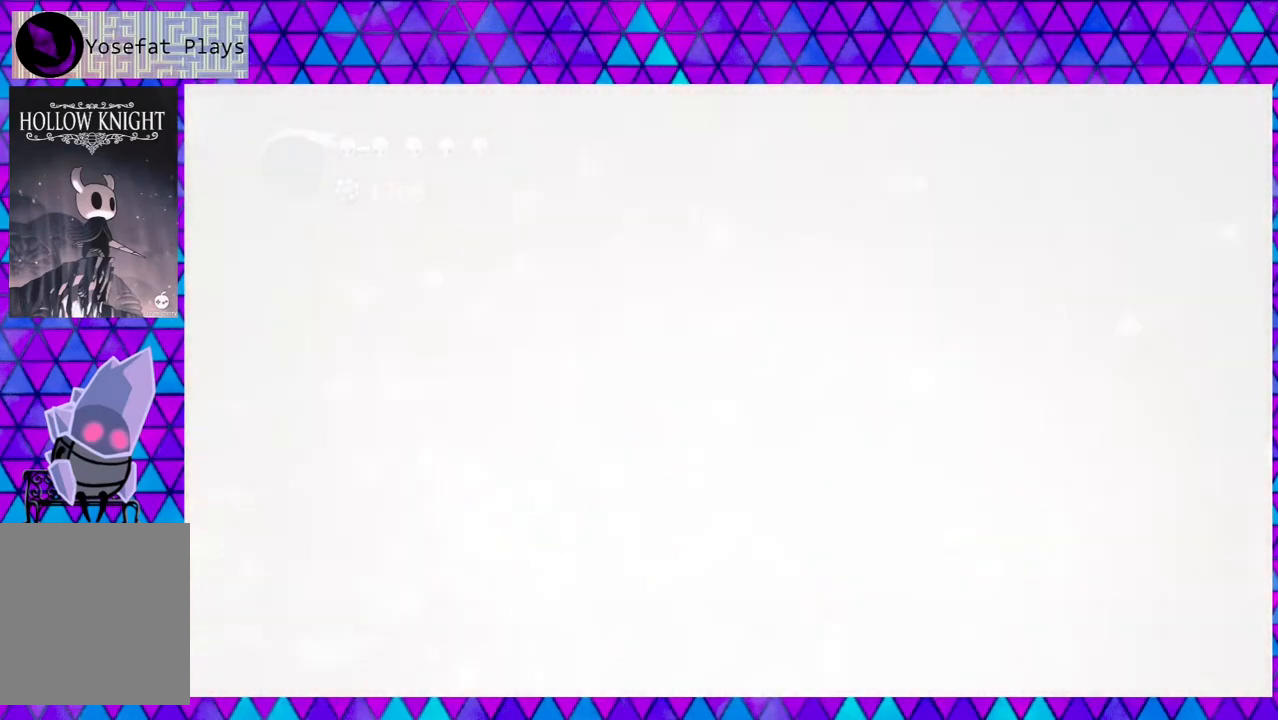
{"buttons": [], "left_stick": "center", "right_stick": "center", "events": []}
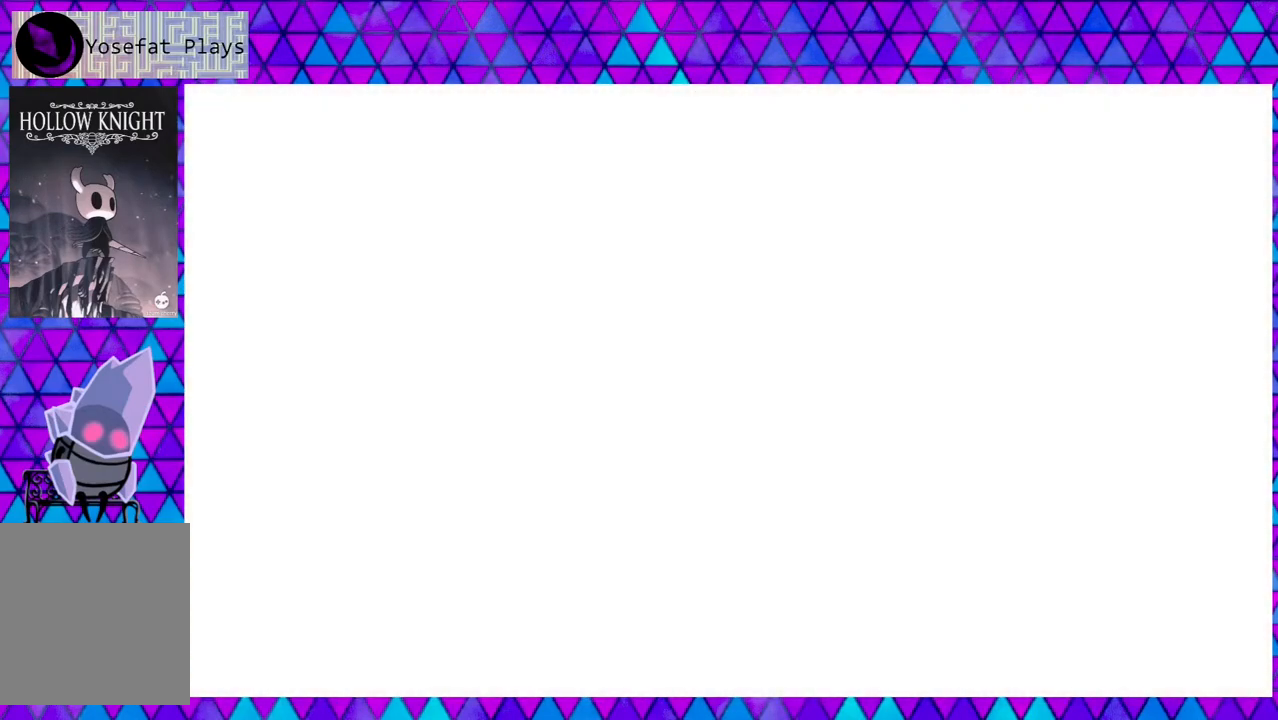
{"buttons": [], "left_stick": "center", "right_stick": "center", "events": []}
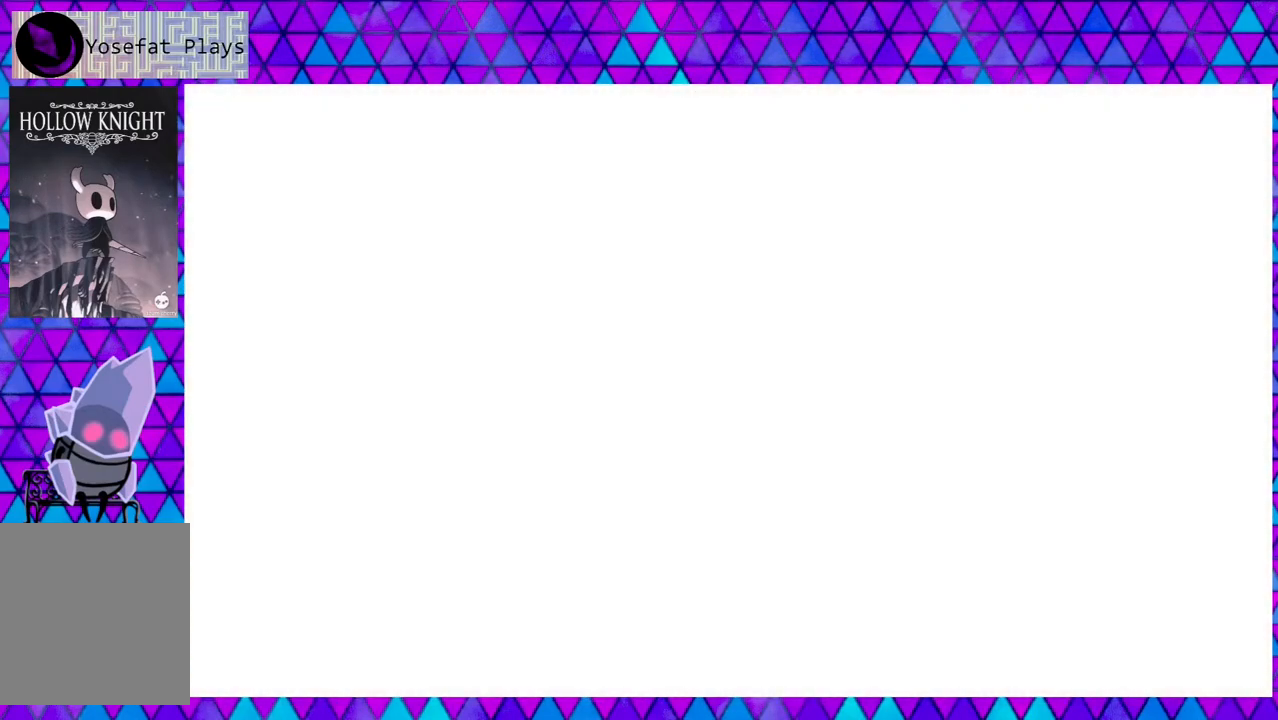
{"buttons": [], "left_stick": "center", "right_stick": "center", "events": []}
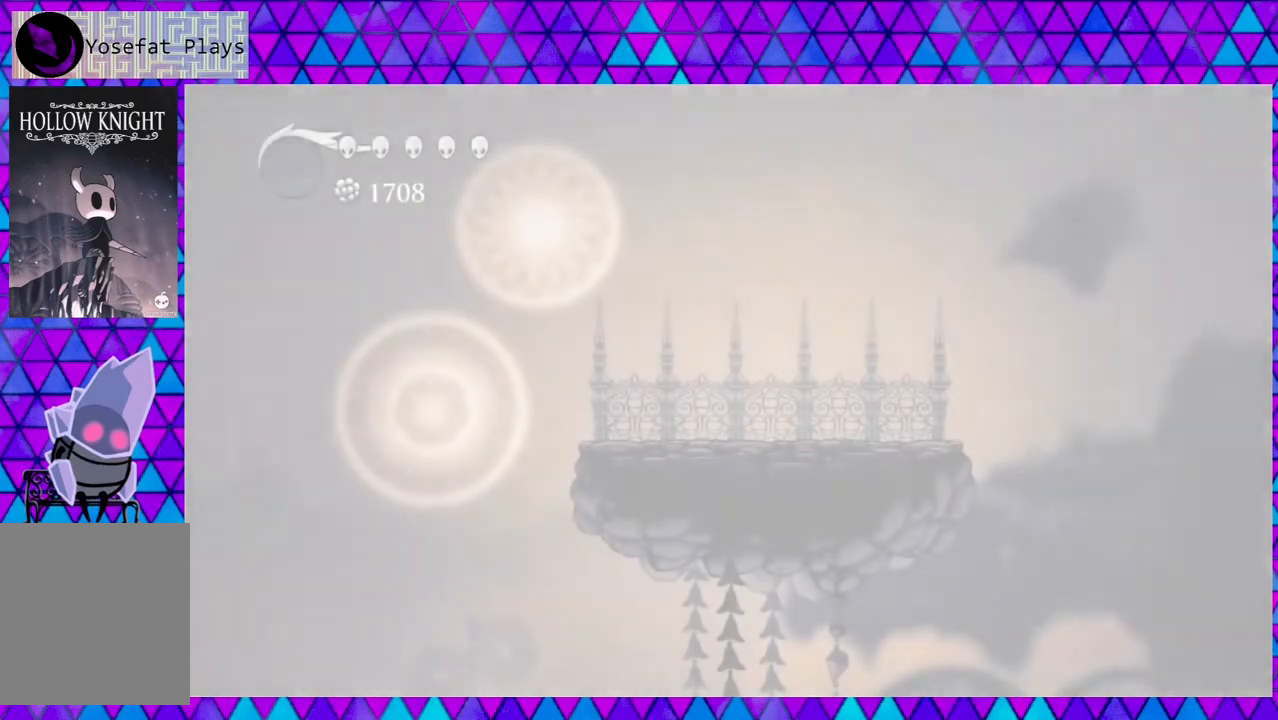
{"buttons": [], "left_stick": "center", "right_stick": "center", "events": []}
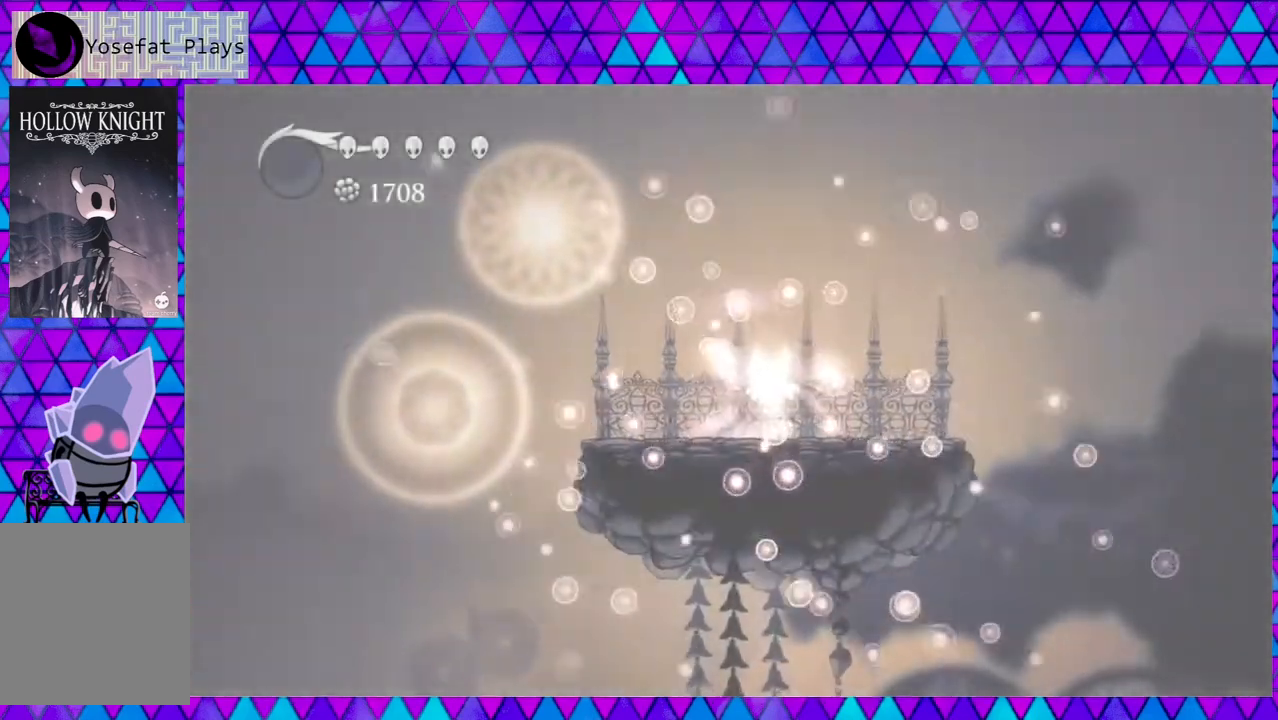
{"buttons": [], "left_stick": "center", "right_stick": "center", "events": []}
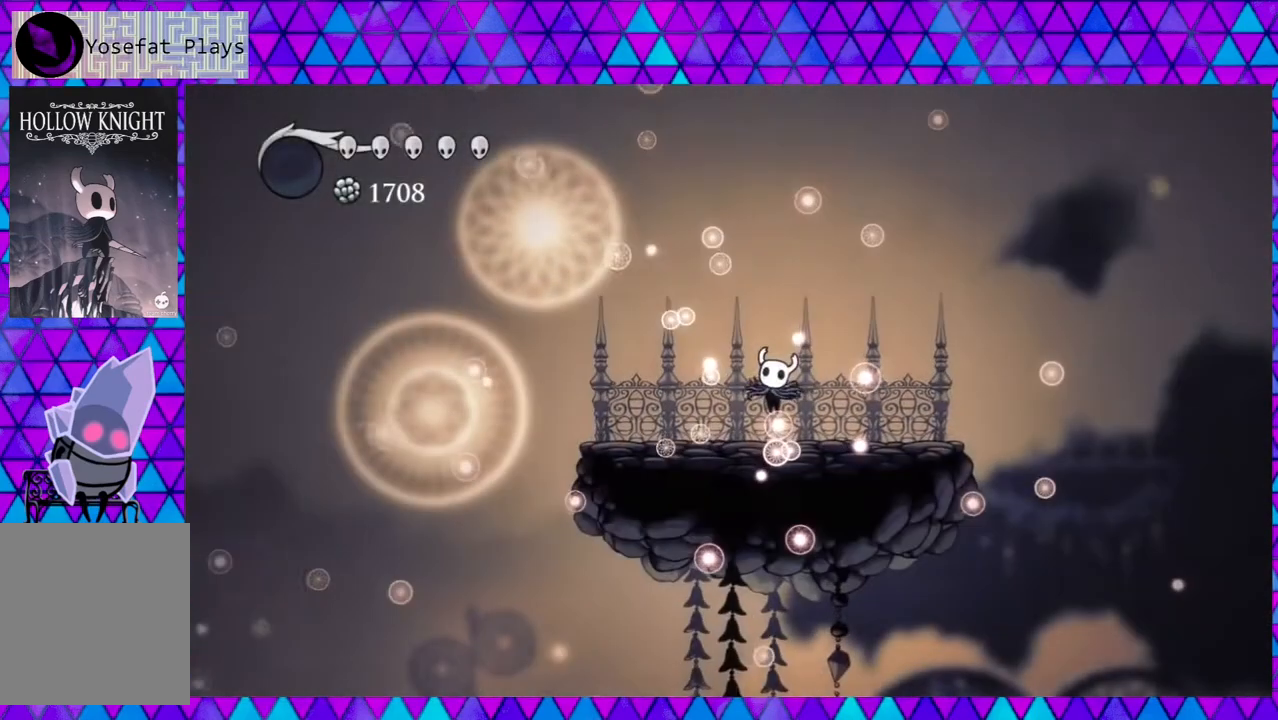
{"buttons": [], "left_stick": "center", "right_stick": "center", "events": []}
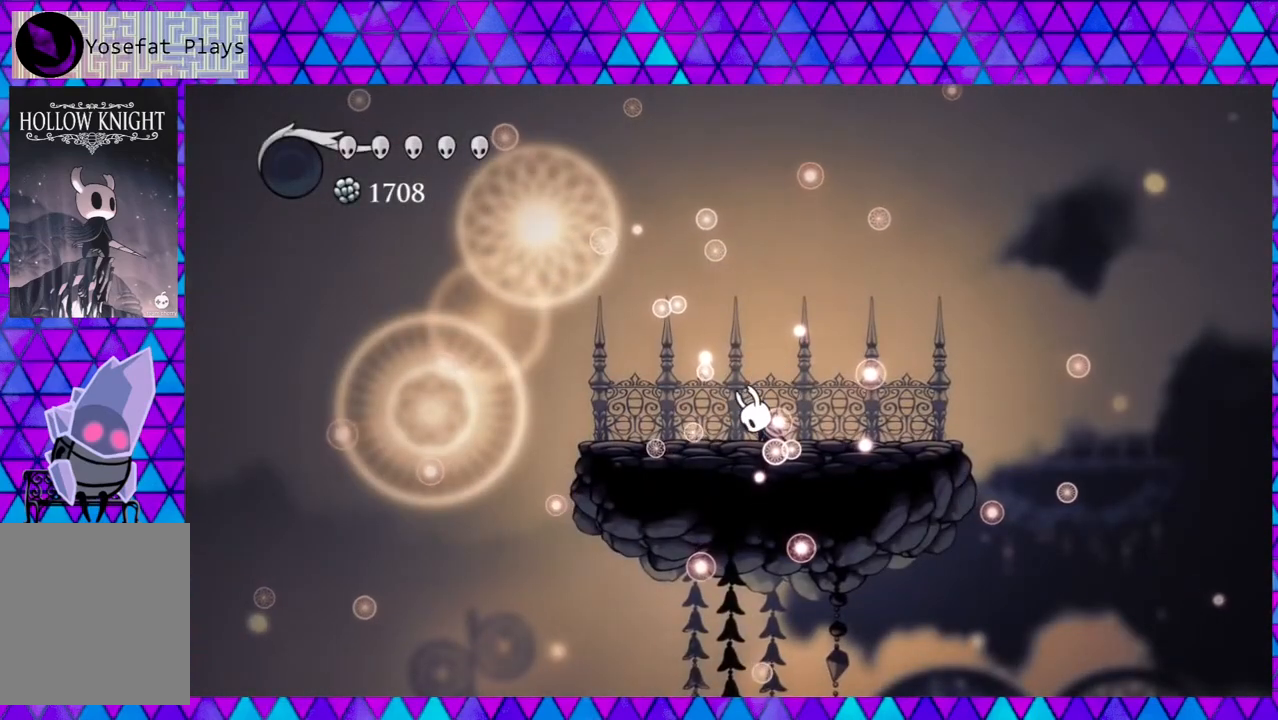
{"buttons": ["DPAD_LEFT"], "left_stick": "center", "right_stick": "center", "events": [[200, "DPAD_LEFT", "down"]]}
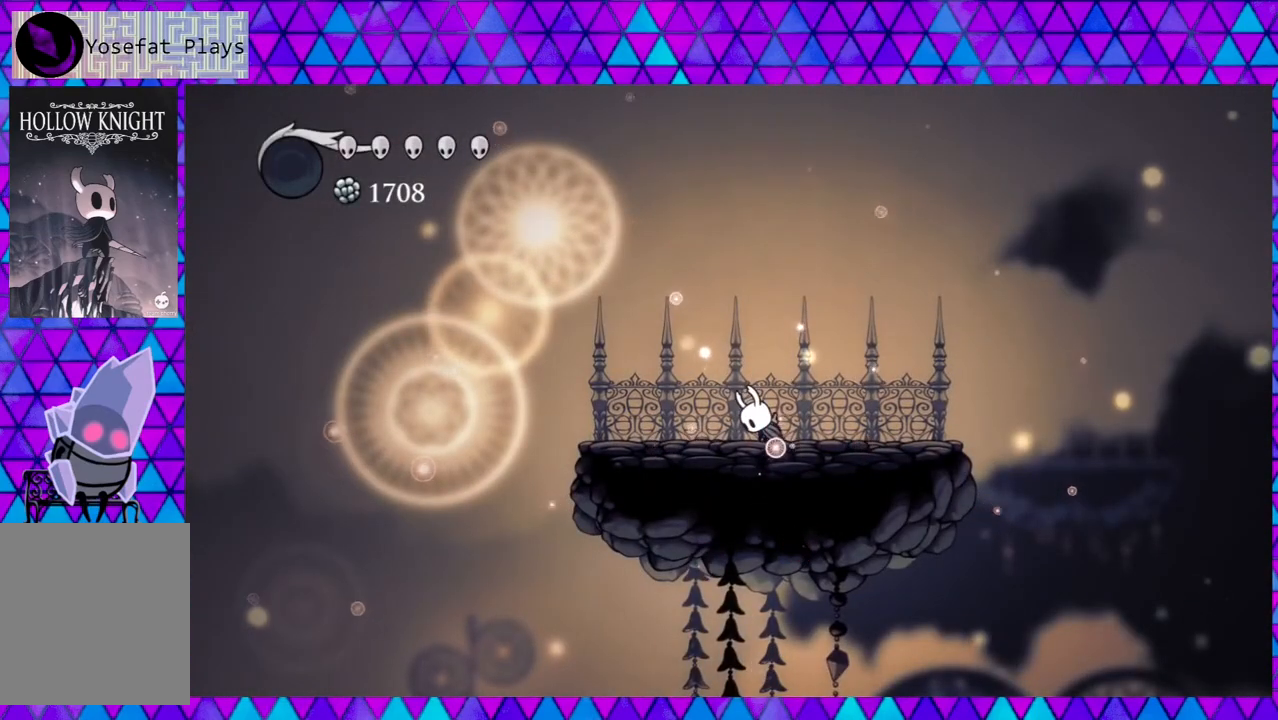
{"buttons": ["DPAD_LEFT"], "left_stick": "center", "right_stick": "down", "events": [[483, "right_stick", "down"]]}